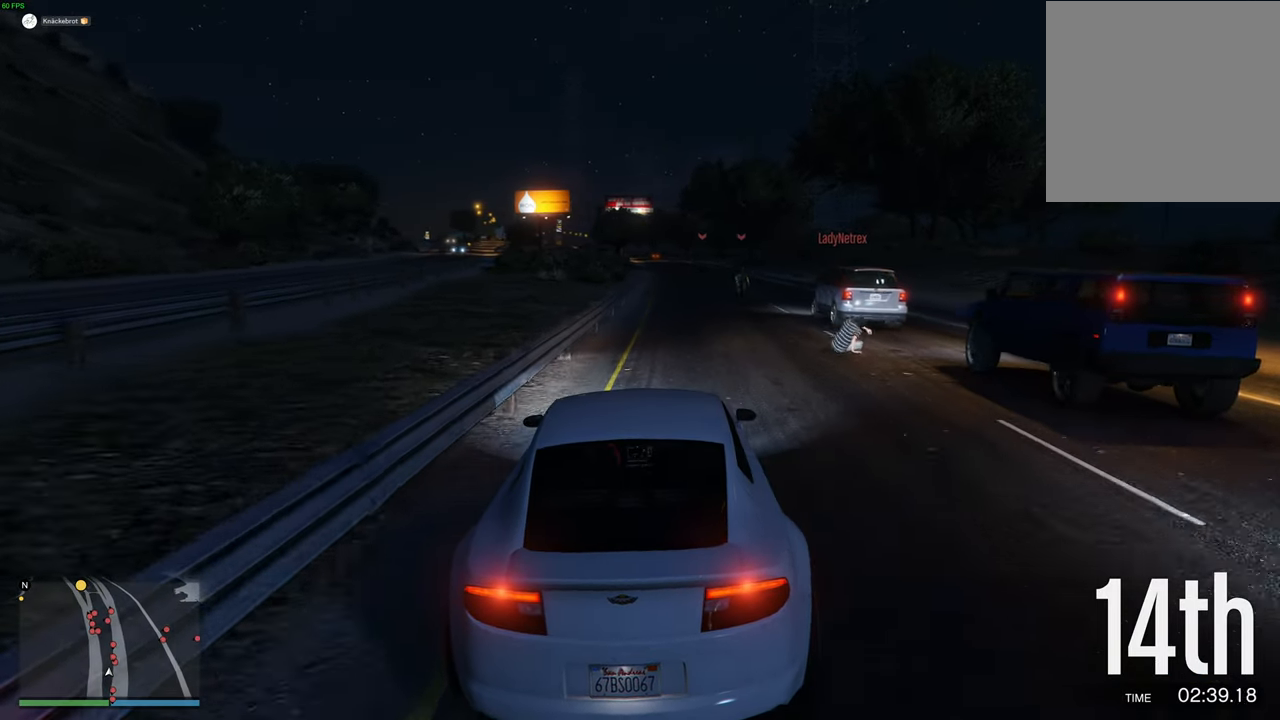
Gameplay with a controller (Xbox layout); each line is a JSON object with the inputs held at the frame after it. "events" lists button and stick changes between this image and that frame as [ms after this image, input, new state], when the widget could be followed in between.
{"buttons": ["R2", "L3"], "left_stick": "center", "right_stick": "center", "events": [[200, "left_stick", "left"], [267, "left_stick", "center"], [367, "L3", "down"]]}
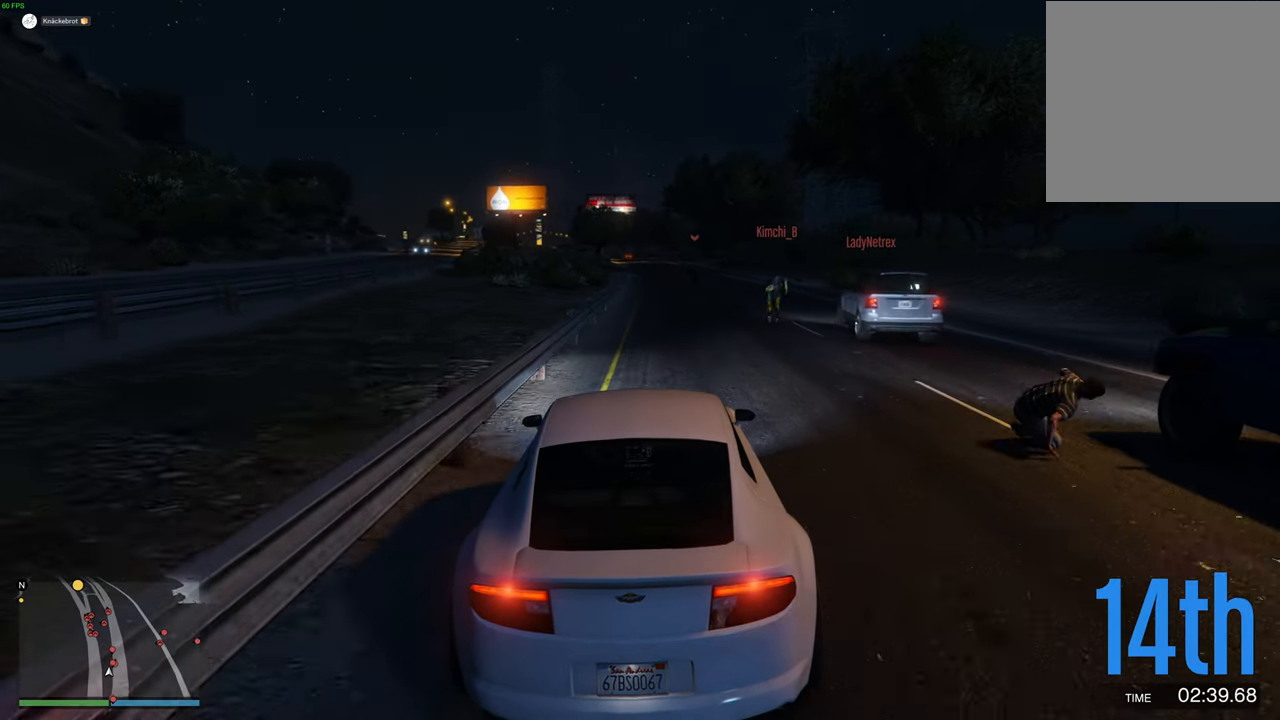
{"buttons": ["R2"], "left_stick": "center", "right_stick": "center", "events": [[117, "L3", "up"], [184, "left_stick", "right"], [317, "left_stick", "center"]]}
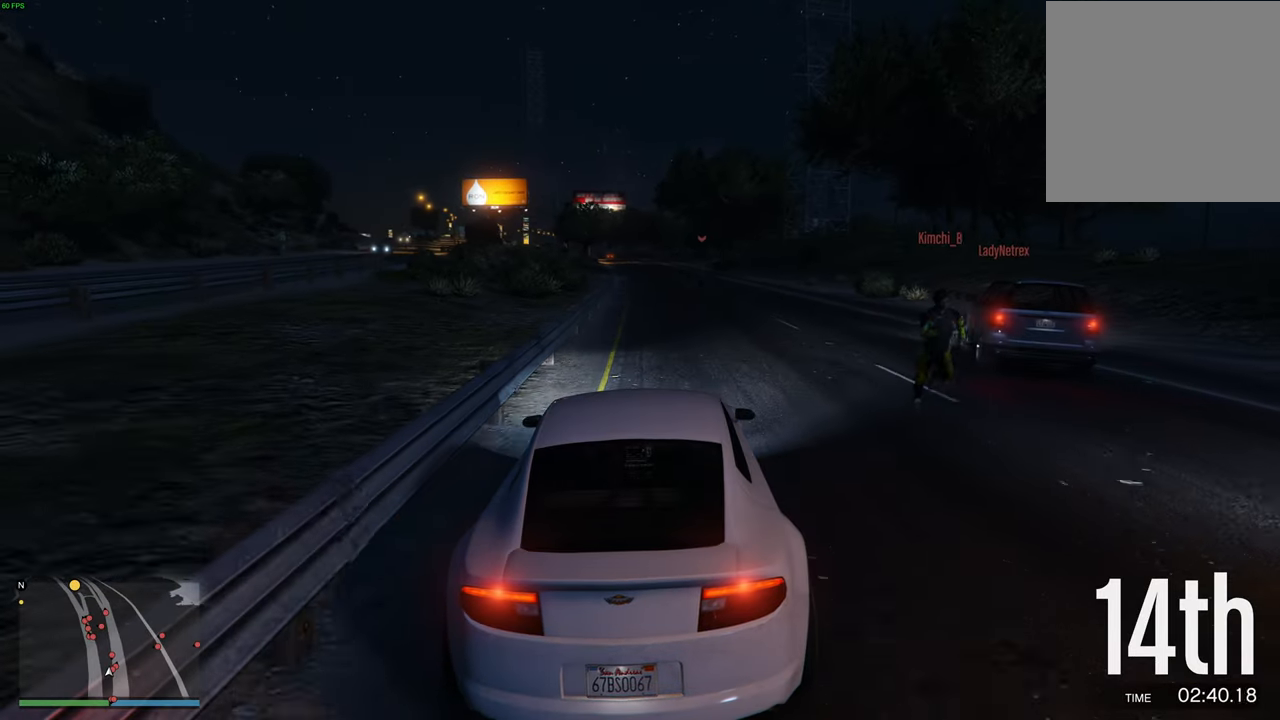
{"buttons": ["R2"], "left_stick": "center", "right_stick": "center", "events": [[100, "left_stick", "left"], [184, "left_stick", "center"], [367, "L3", "down"], [434, "L3", "up"]]}
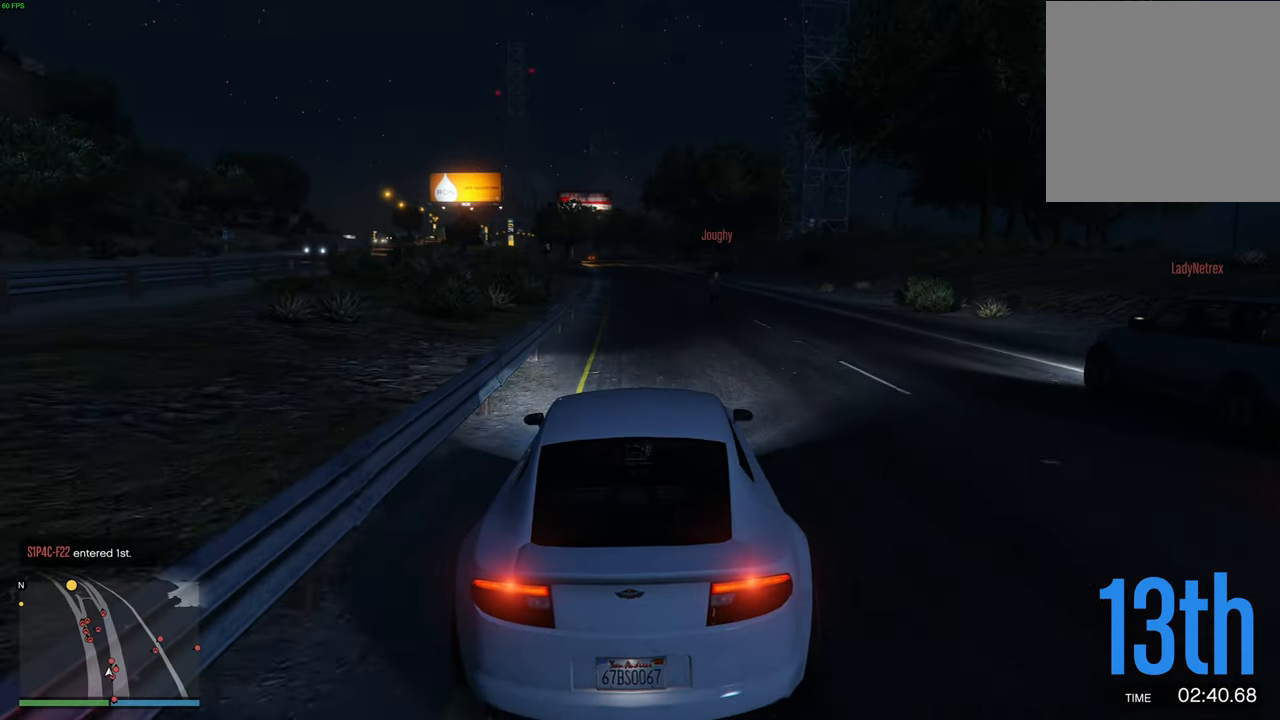
{"buttons": ["R2"], "left_stick": "center", "right_stick": "center", "events": [[134, "SELECT", "down"], [250, "SELECT", "up"]]}
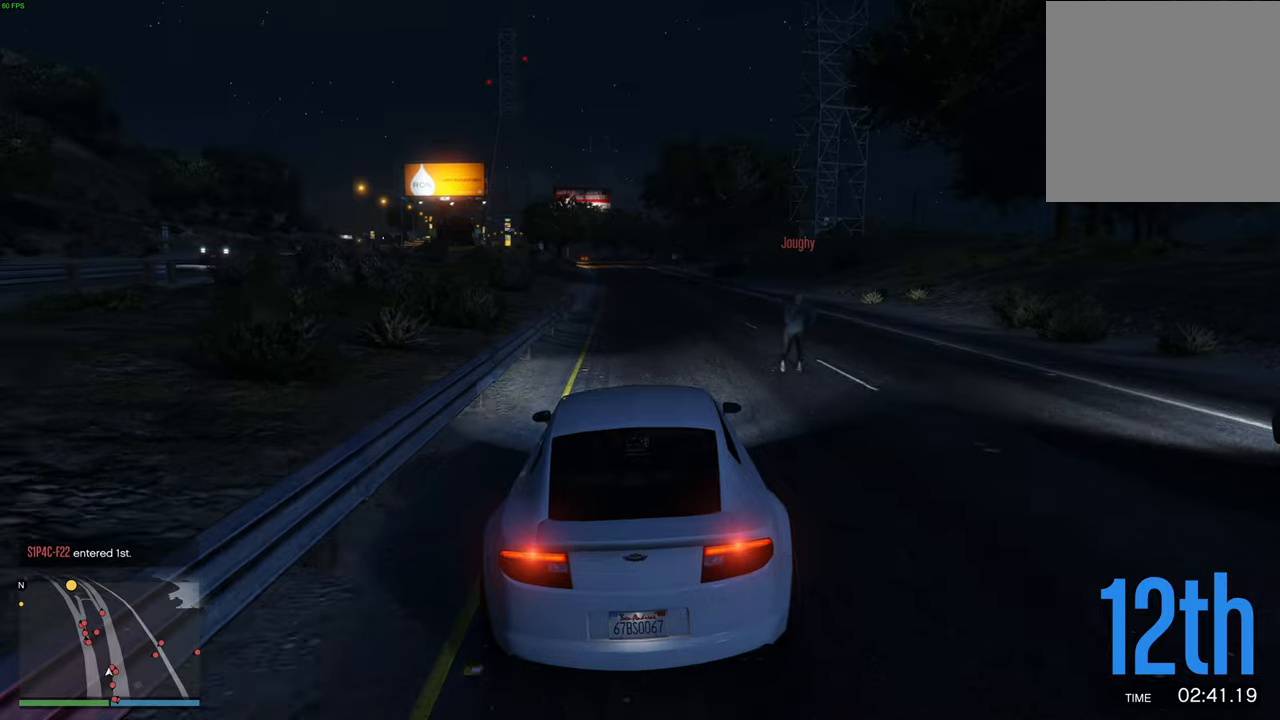
{"buttons": ["R2"], "left_stick": "left", "right_stick": "center", "events": [[50, "SELECT", "down"], [167, "SELECT", "up"], [467, "left_stick", "left"]]}
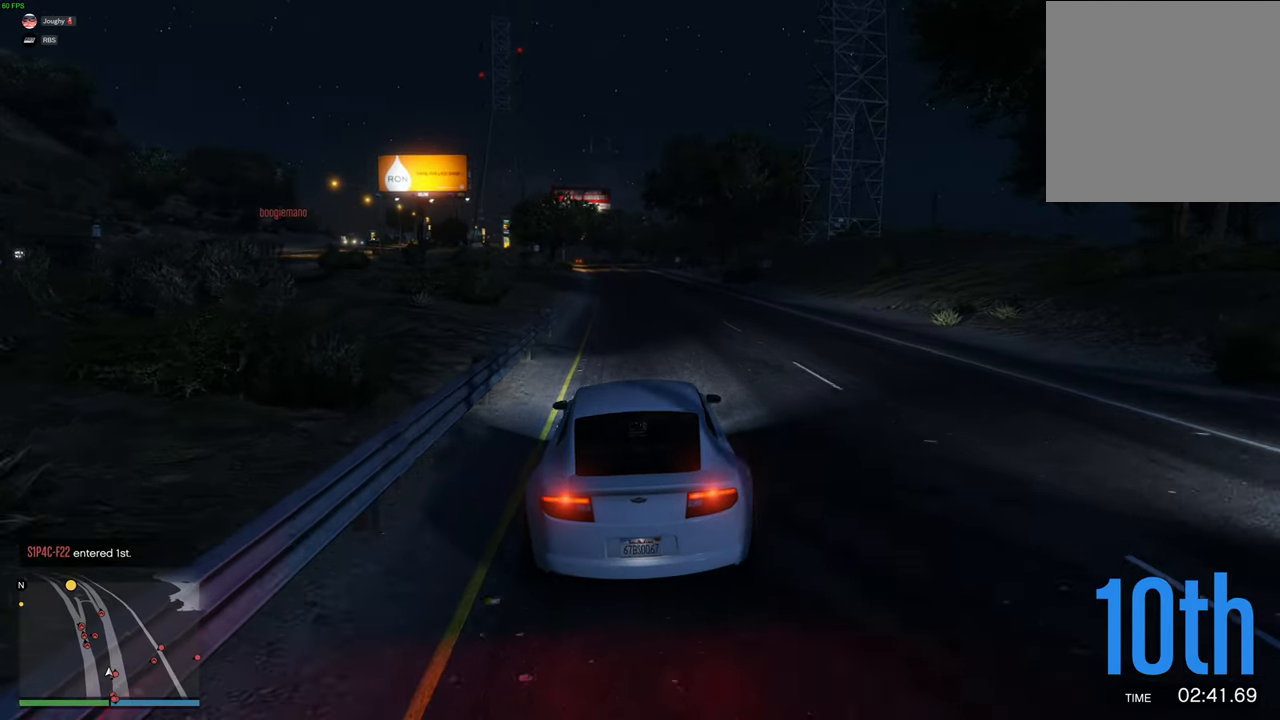
{"buttons": ["R2"], "left_stick": "center", "right_stick": "center", "events": [[17, "left_stick", "center"]]}
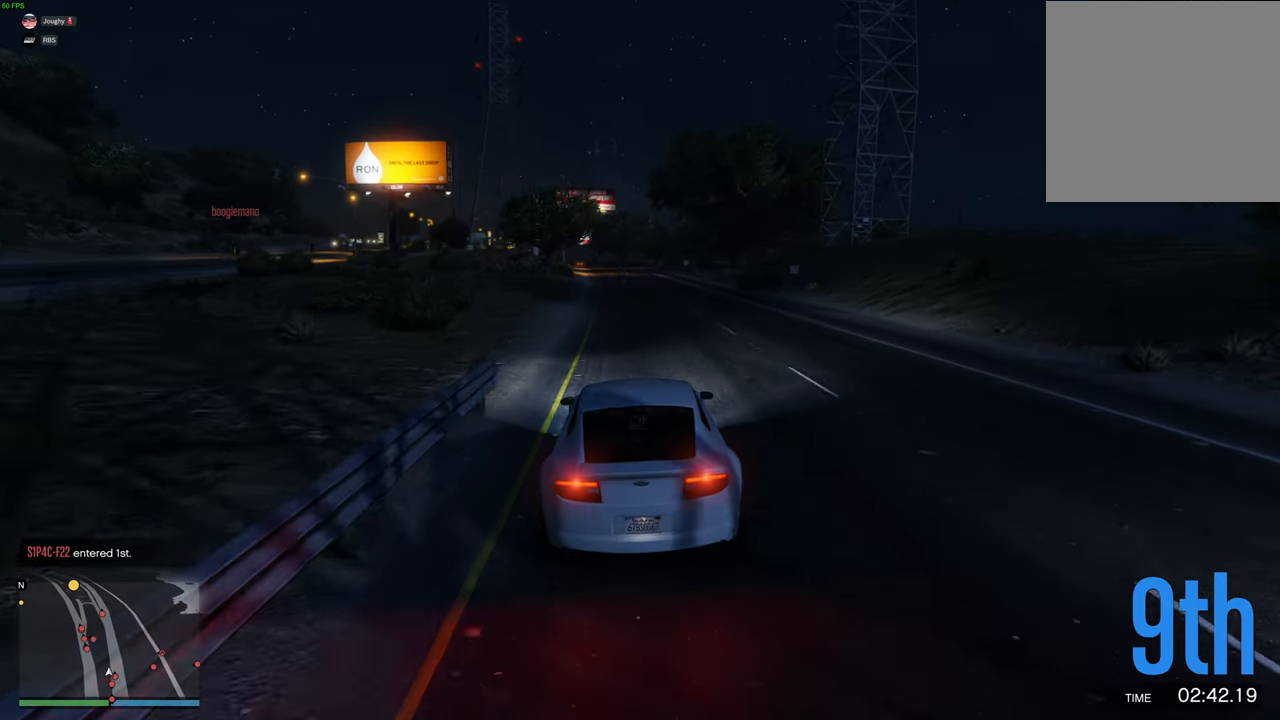
{"buttons": ["R2"], "left_stick": "left", "right_stick": "center", "events": [[467, "left_stick", "left"]]}
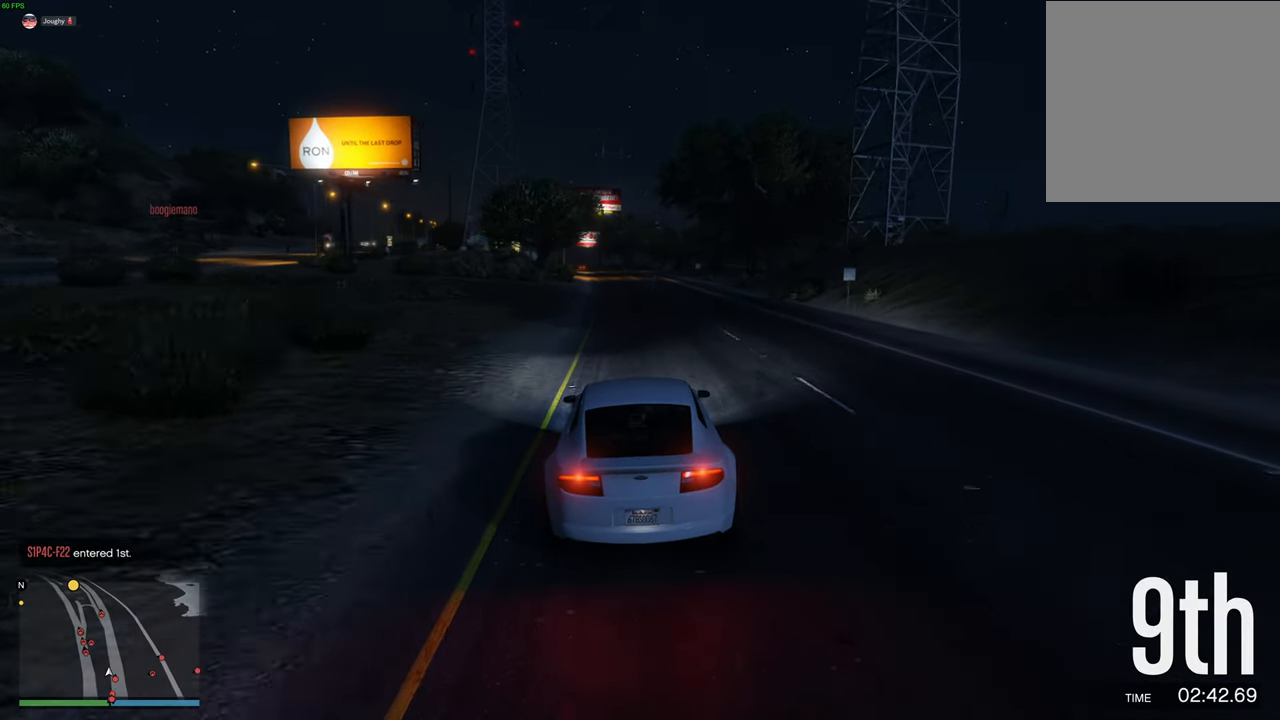
{"buttons": ["R2"], "left_stick": "center", "right_stick": "center", "events": [[50, "left_stick", "center"], [150, "left_stick", "up-right"], [234, "left_stick", "center"]]}
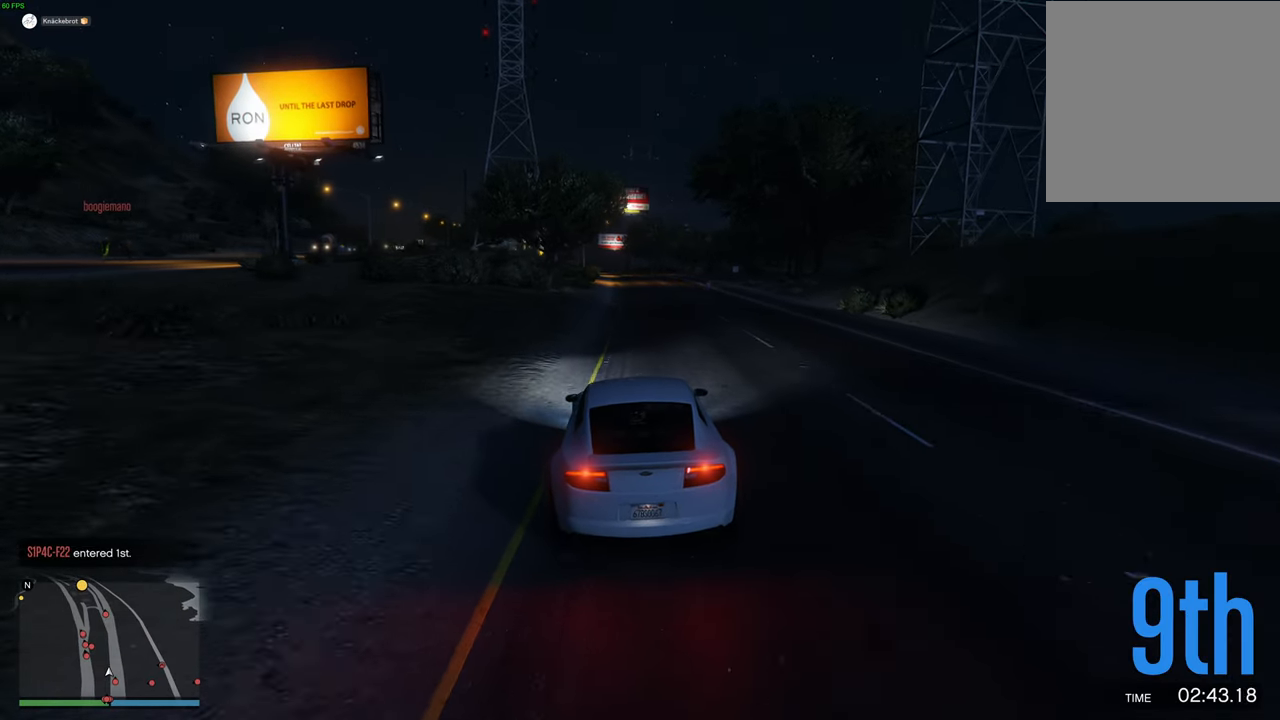
{"buttons": ["R2"], "left_stick": "right", "right_stick": "center", "events": [[250, "left_stick", "up-right"], [300, "left_stick", "center"], [434, "left_stick", "right"]]}
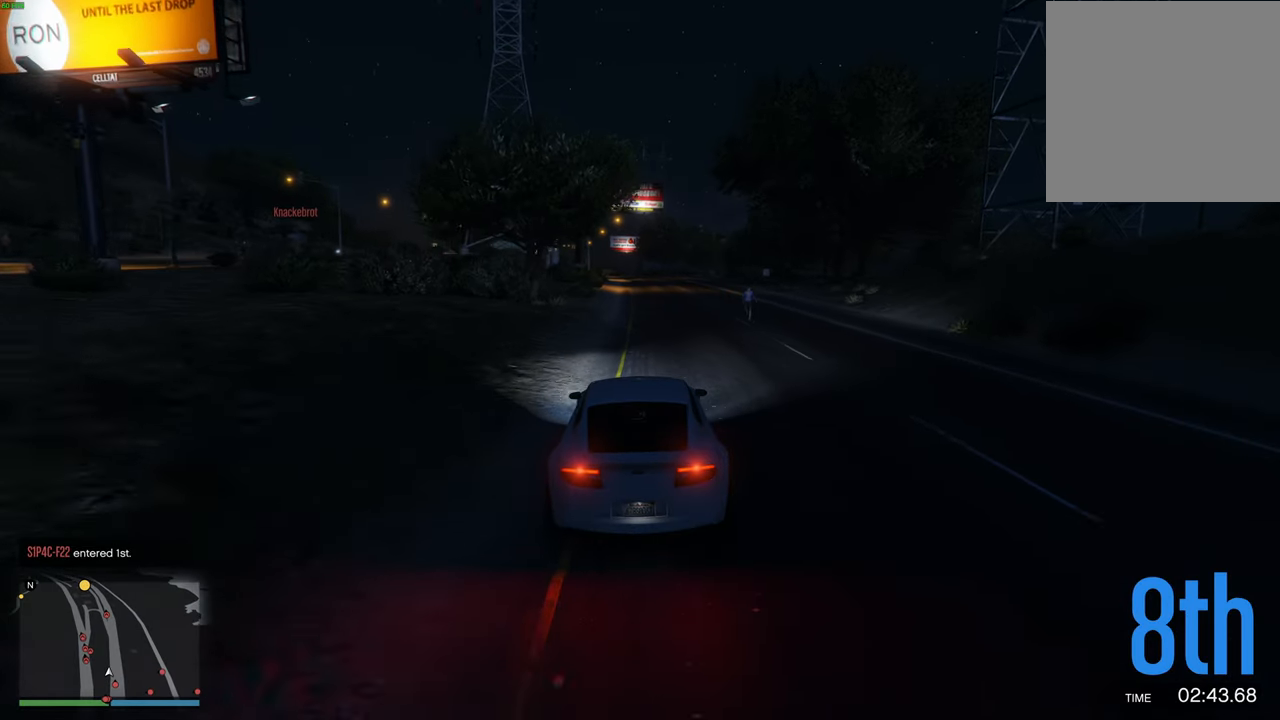
{"buttons": ["R2"], "left_stick": "center", "right_stick": "center", "events": [[17, "left_stick", "center"]]}
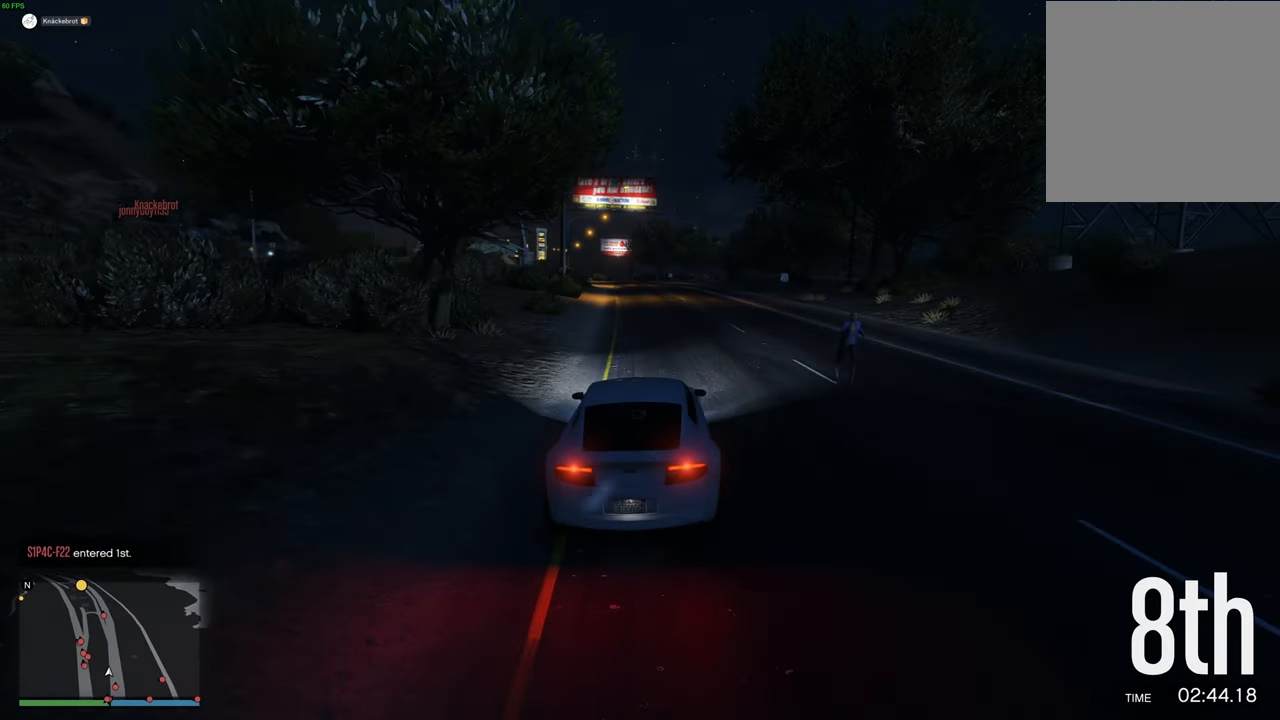
{"buttons": ["R2"], "left_stick": "center", "right_stick": "center", "events": [[67, "left_stick", "up-left"], [167, "left_stick", "center"], [267, "left_stick", "left"], [367, "left_stick", "center"]]}
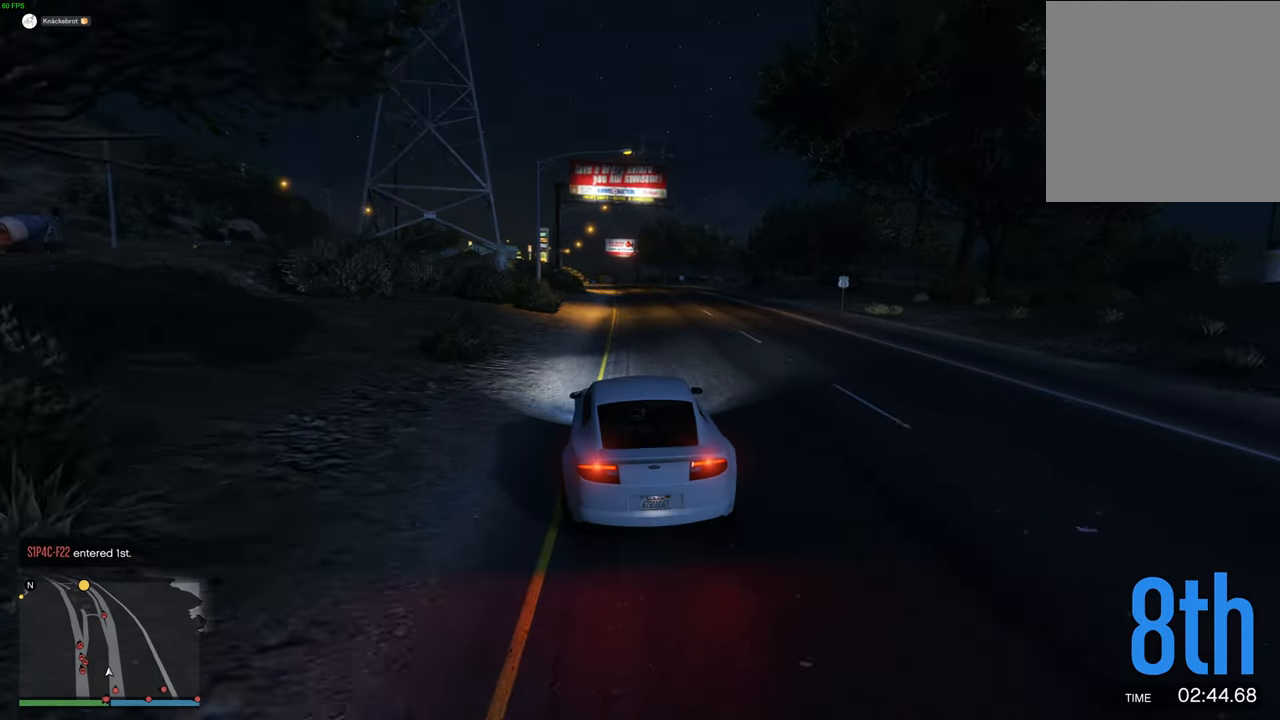
{"buttons": ["R2"], "left_stick": "center", "right_stick": "center", "events": [[100, "left_stick", "right"], [234, "left_stick", "center"]]}
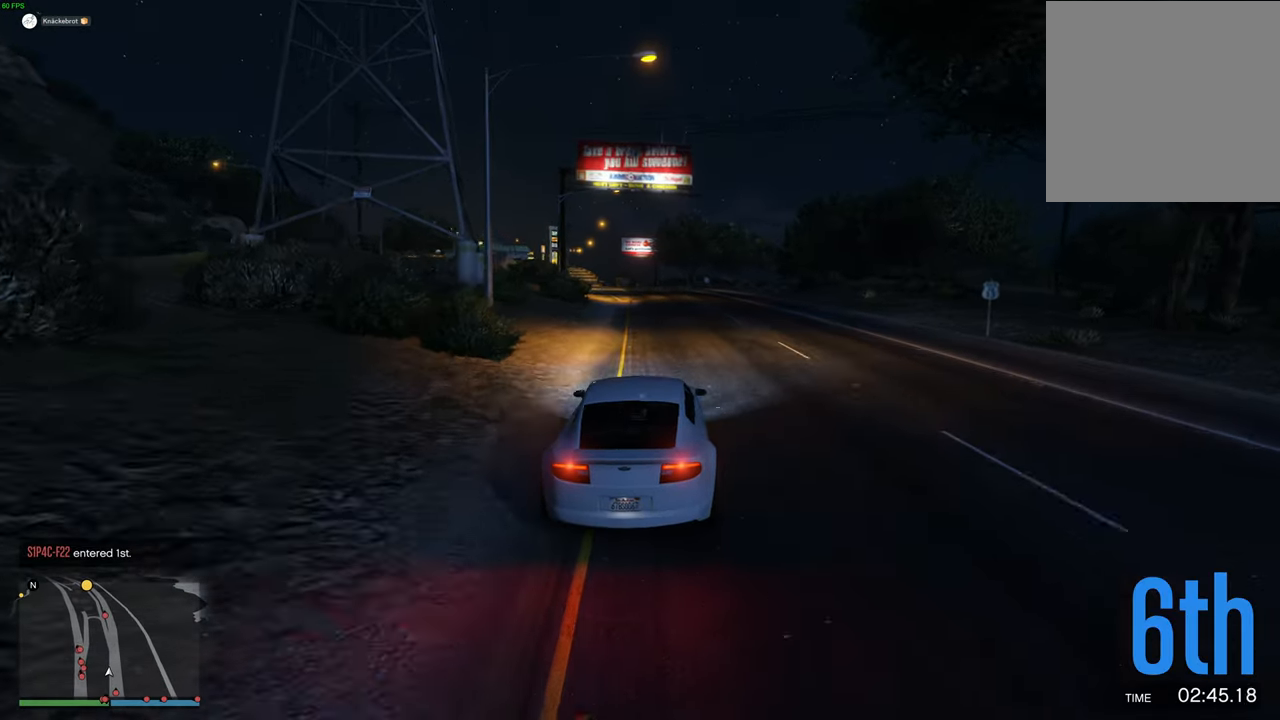
{"buttons": ["R2"], "left_stick": "center", "right_stick": "center", "events": [[234, "DPAD_DOWN", "down"], [284, "DPAD_DOWN", "up"], [300, "left_stick", "left"], [384, "left_stick", "center"]]}
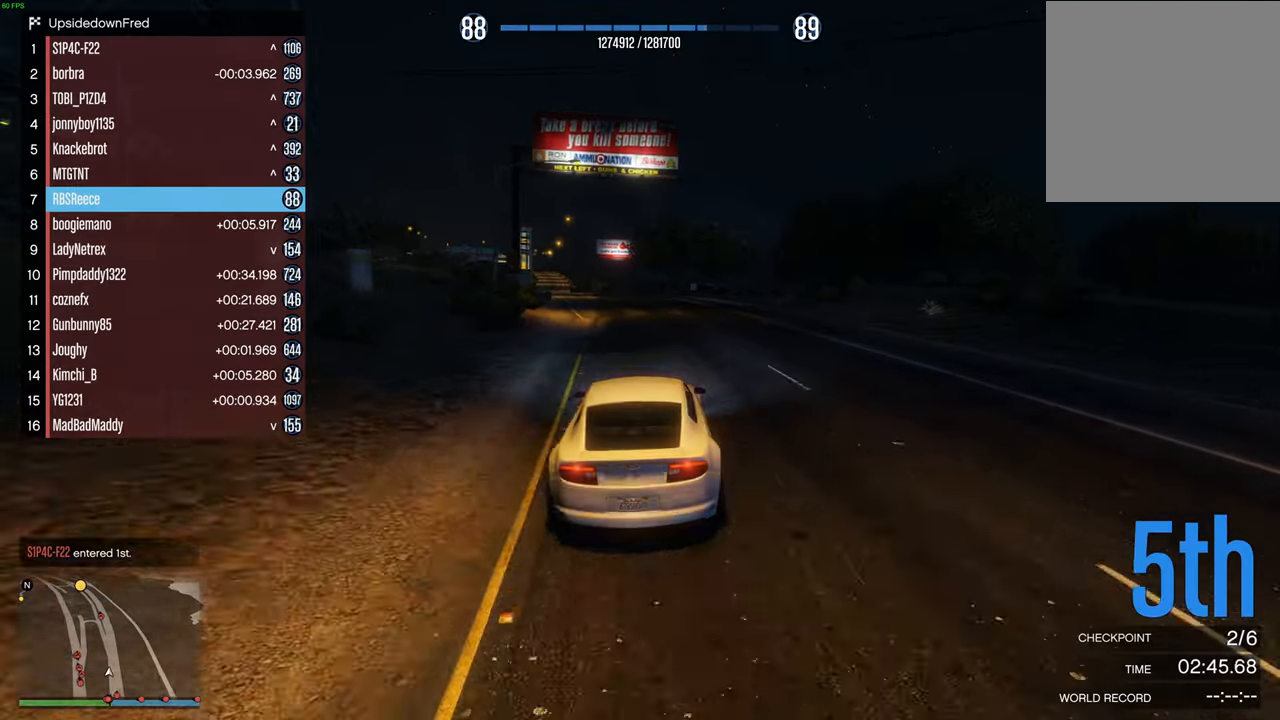
{"buttons": ["R2", "DPAD_DOWN"], "left_stick": "center", "right_stick": "center", "events": [[17, "left_stick", "left"], [84, "DPAD_DOWN", "down"], [84, "left_stick", "center"], [167, "DPAD_DOWN", "up"], [400, "left_stick", "up-left"], [484, "left_stick", "center"], [500, "DPAD_DOWN", "down"]]}
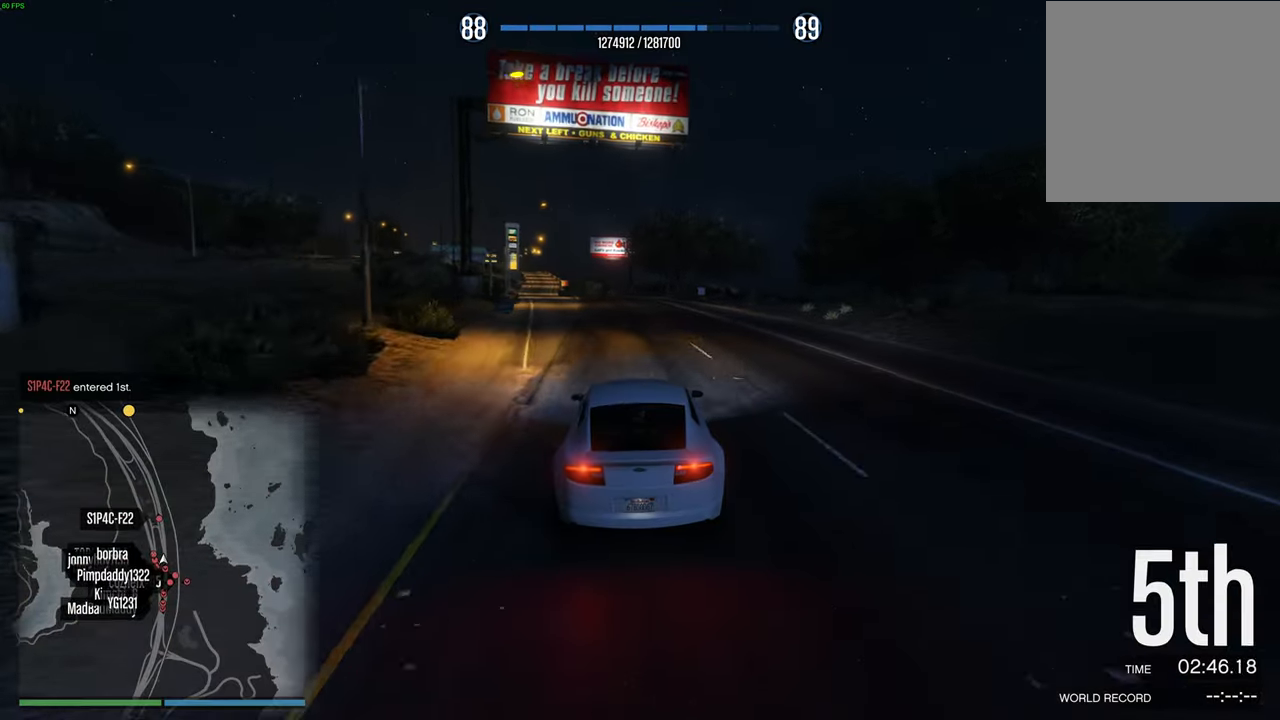
{"buttons": ["R2"], "left_stick": "left", "right_stick": "center", "events": [[67, "DPAD_DOWN", "up"], [150, "left_stick", "left"], [267, "left_stick", "center"], [417, "left_stick", "left"]]}
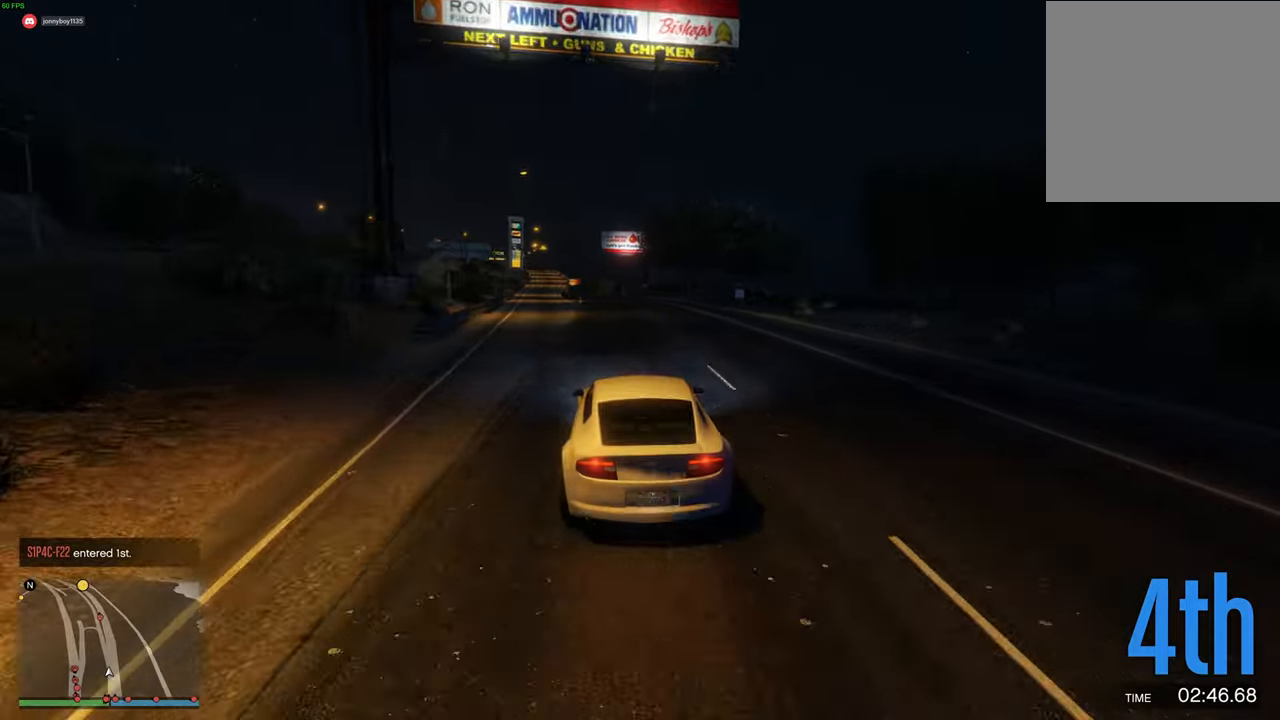
{"buttons": ["R2"], "left_stick": "center", "right_stick": "center", "events": [[17, "left_stick", "center"], [217, "left_stick", "left"], [317, "left_stick", "center"]]}
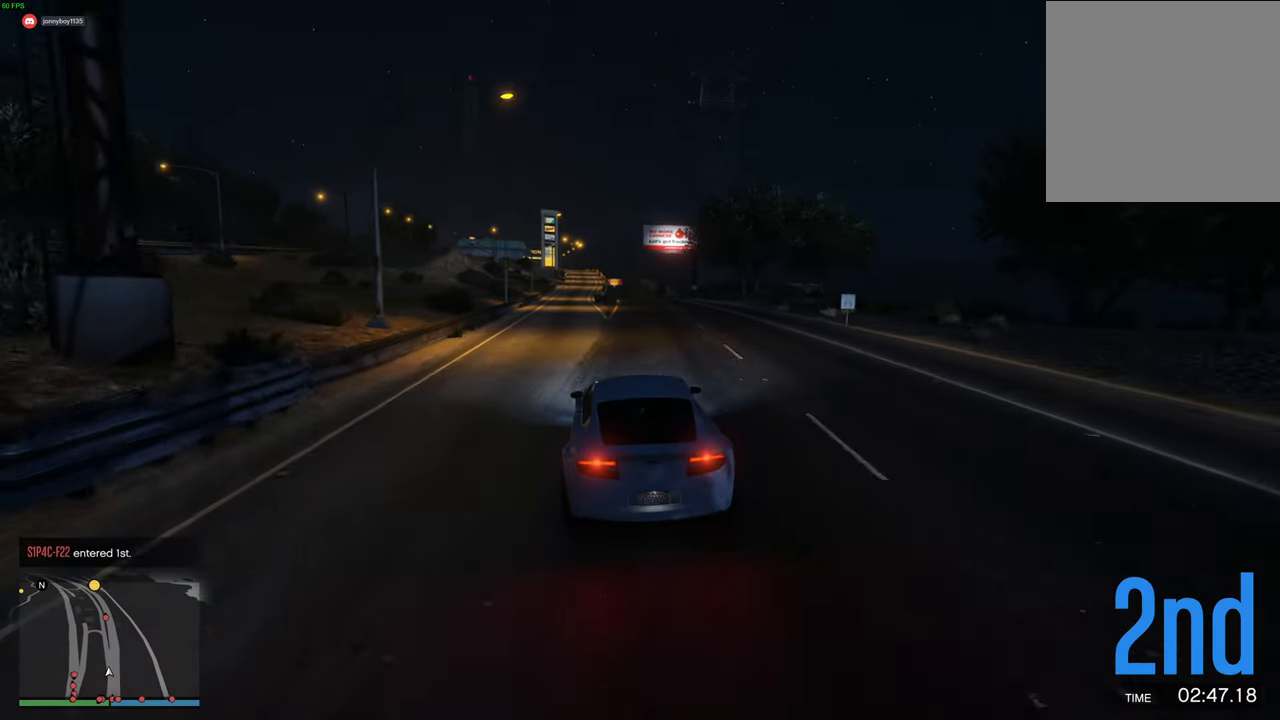
{"buttons": ["R2"], "left_stick": "center", "right_stick": "center", "events": [[167, "left_stick", "right"], [250, "left_stick", "center"], [400, "left_stick", "right"], [484, "left_stick", "center"]]}
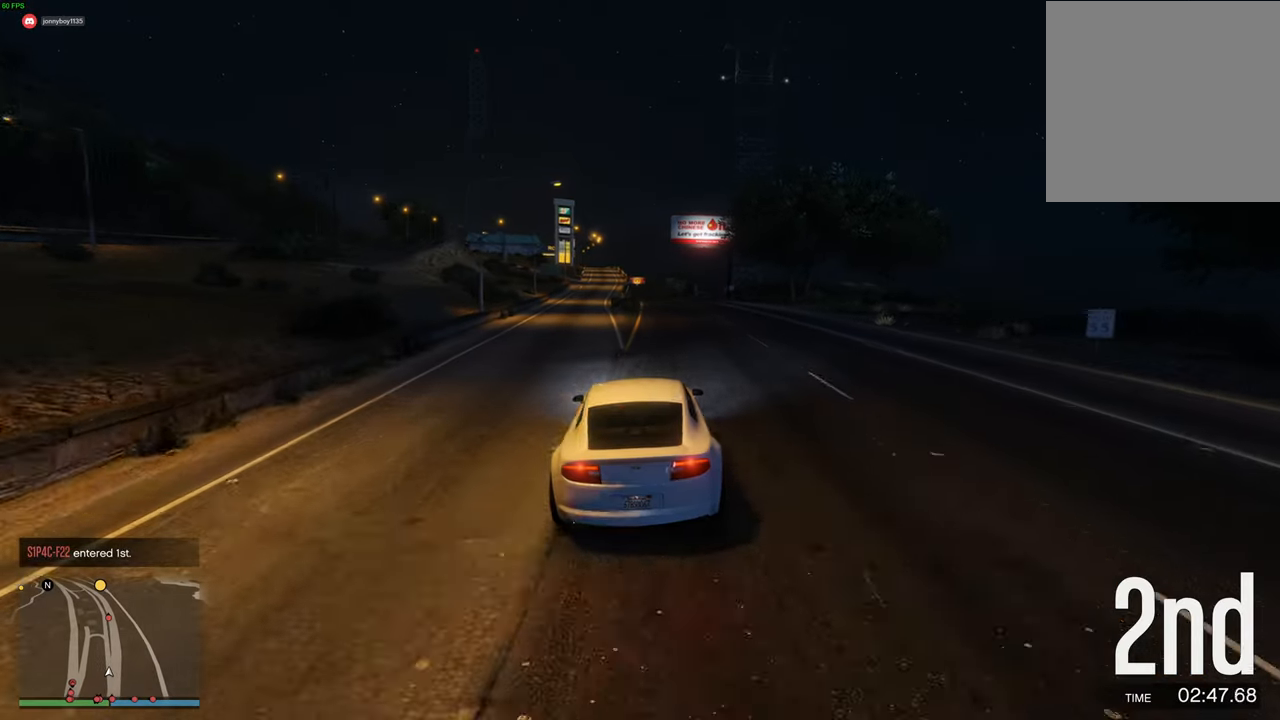
{"buttons": ["R2"], "left_stick": "center", "right_stick": "center", "events": []}
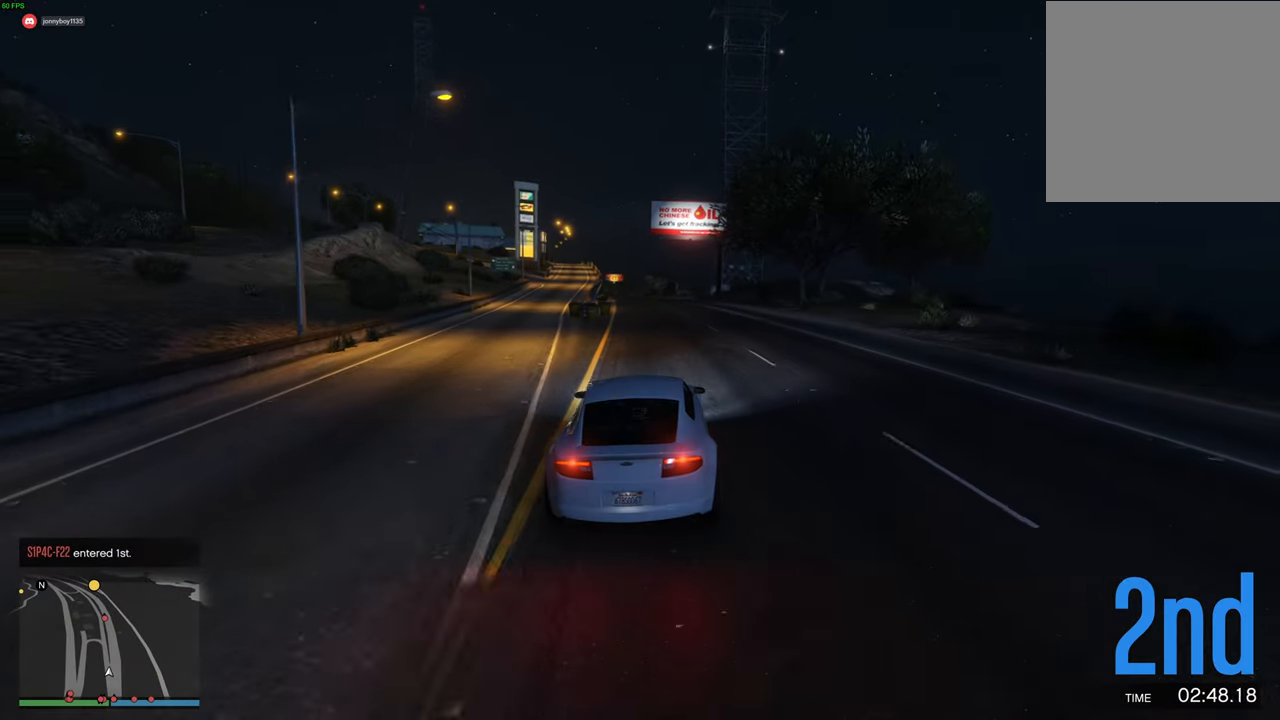
{"buttons": ["R2"], "left_stick": "center", "right_stick": "center", "events": [[34, "left_stick", "up-left"], [117, "left_stick", "center"]]}
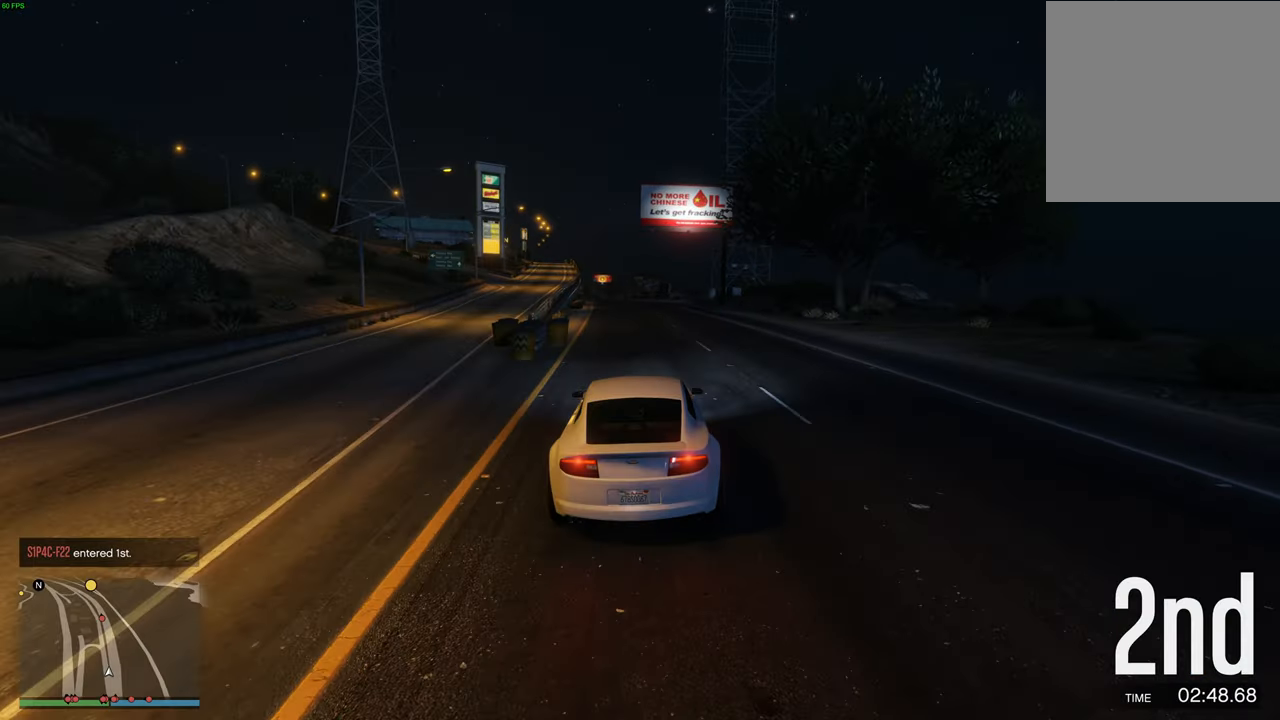
{"buttons": ["R2"], "left_stick": "center", "right_stick": "center", "events": [[150, "left_stick", "left"], [217, "left_stick", "center"]]}
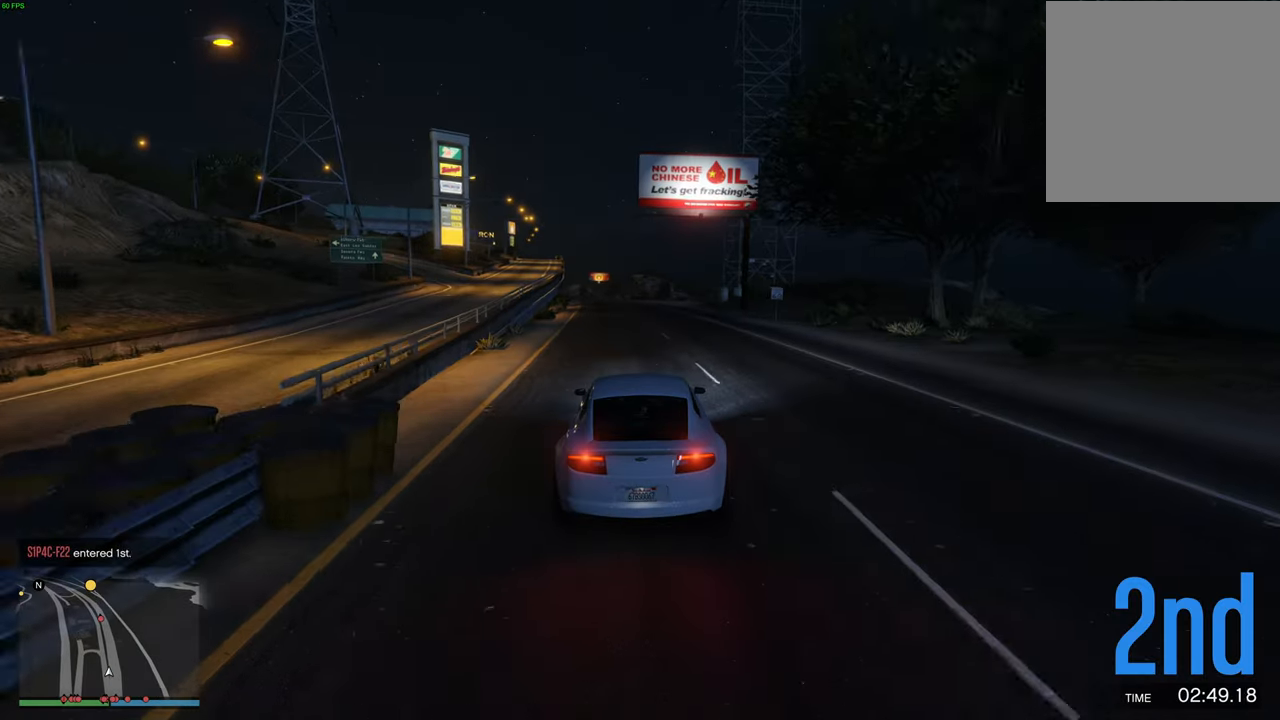
{"buttons": ["R2"], "left_stick": "center", "right_stick": "center", "events": [[50, "left_stick", "up-left"], [117, "left_stick", "center"], [284, "left_stick", "left"], [400, "left_stick", "center"]]}
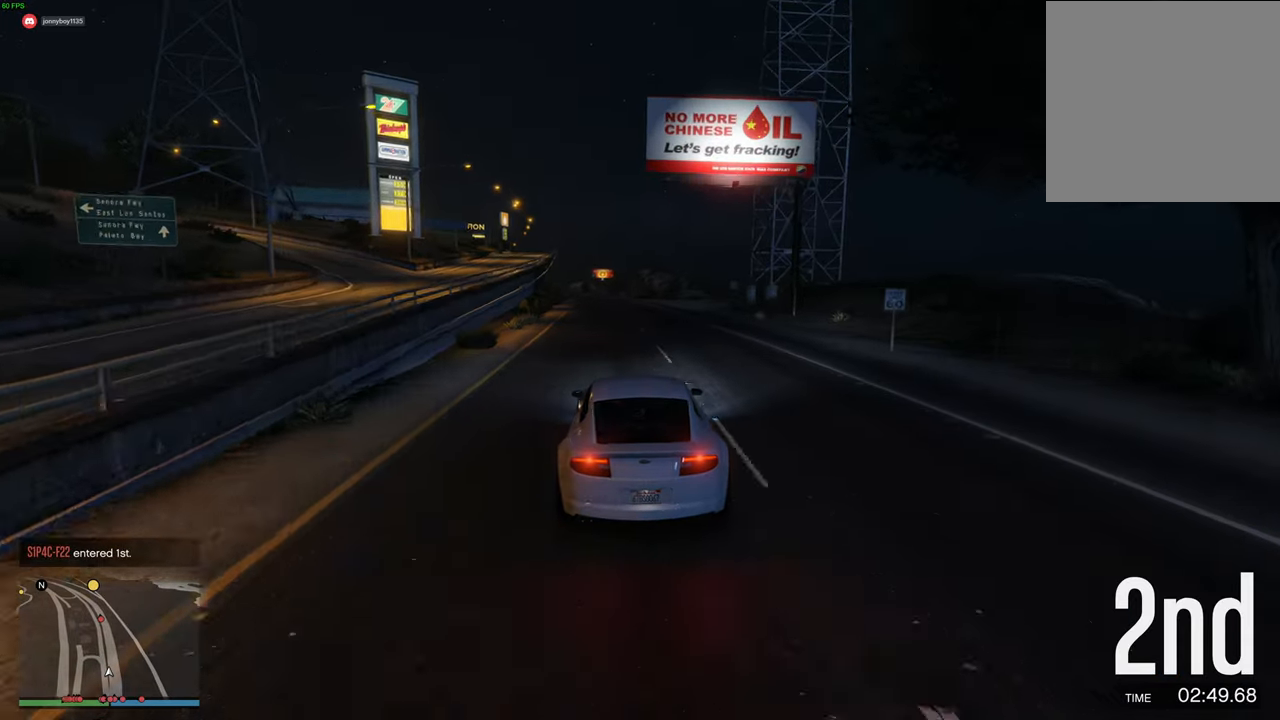
{"buttons": ["R2"], "left_stick": "center", "right_stick": "center", "events": []}
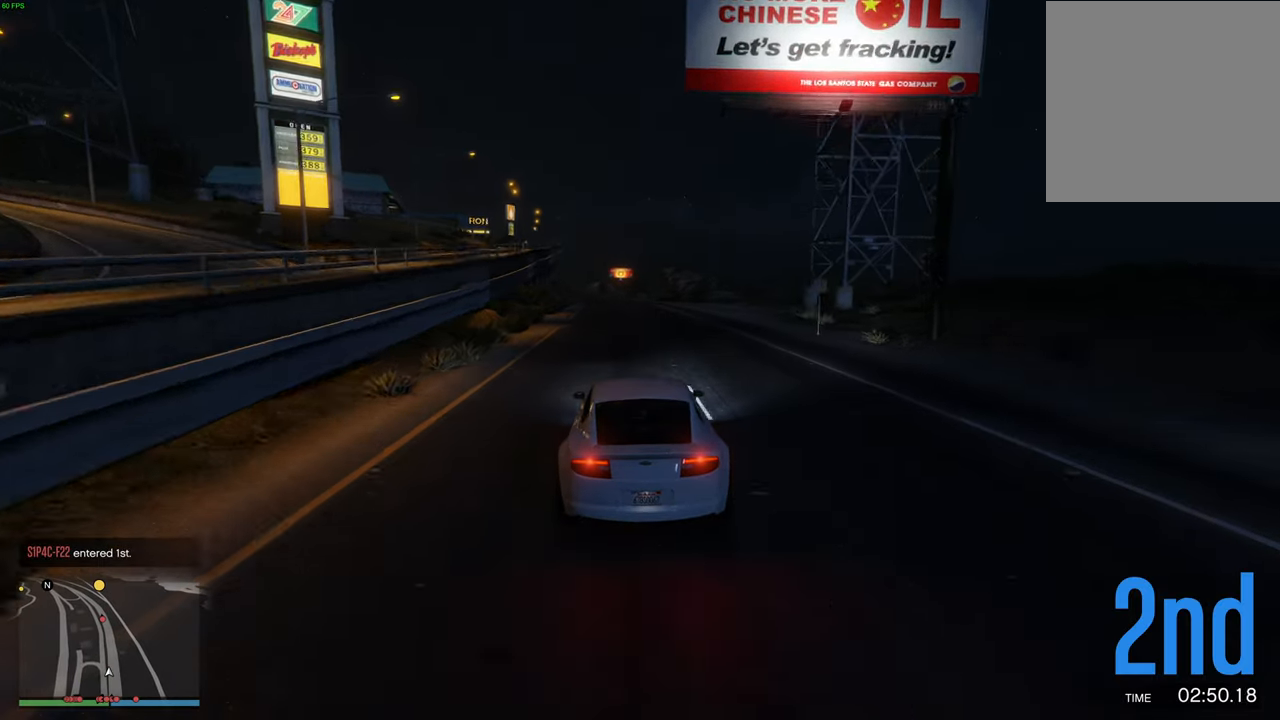
{"buttons": ["R2", "DPAD_DOWN"], "left_stick": "center", "right_stick": "center", "events": [[50, "DPAD_DOWN", "down"], [134, "DPAD_DOWN", "up"], [317, "left_stick", "up-left"], [417, "left_stick", "center"], [467, "DPAD_DOWN", "down"]]}
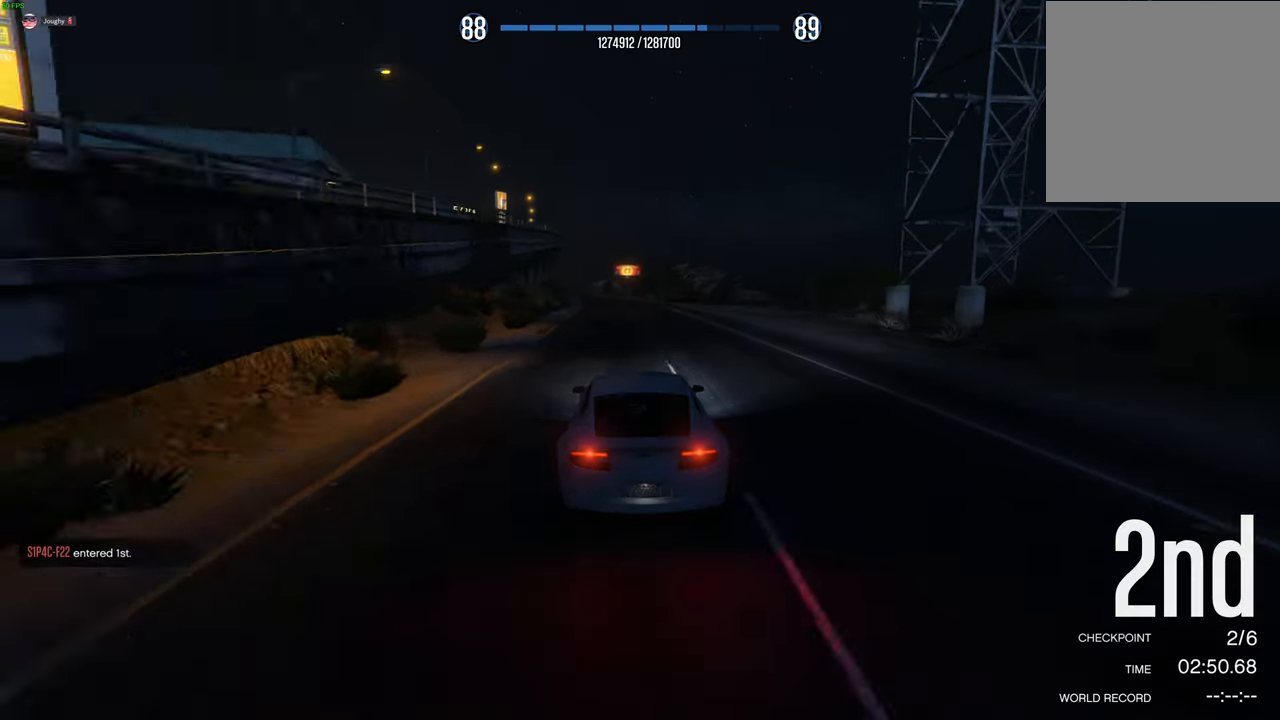
{"buttons": ["R2"], "left_stick": "center", "right_stick": "center", "events": [[50, "DPAD_DOWN", "up"]]}
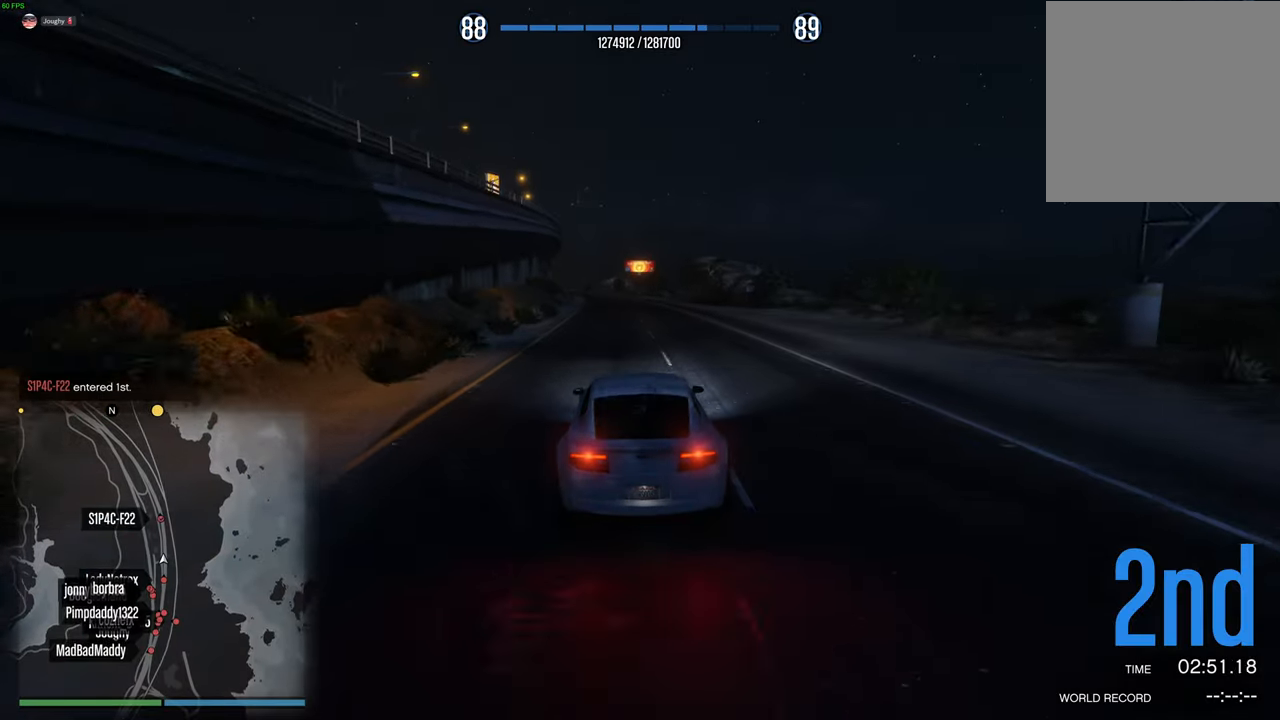
{"buttons": ["R2"], "left_stick": "center", "right_stick": "center", "events": []}
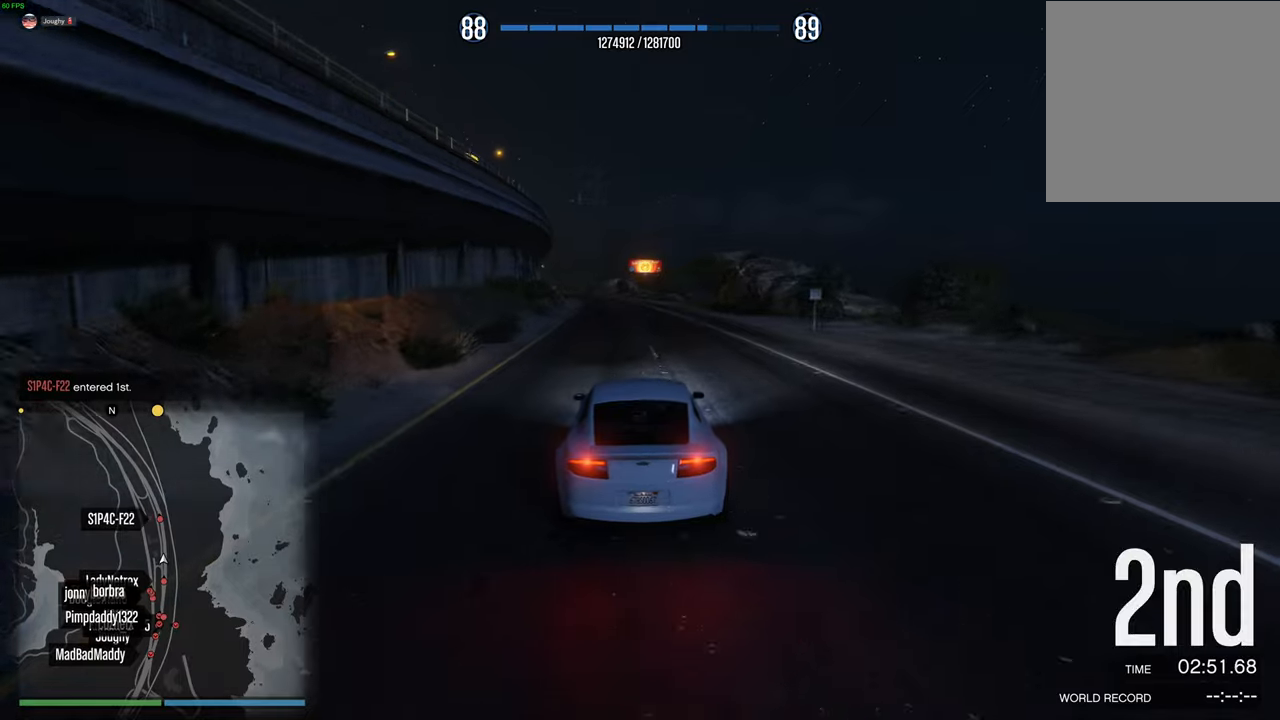
{"buttons": [], "left_stick": "center", "right_stick": "center", "events": [[50, "left_stick", "left"], [100, "START", "down"], [150, "left_stick", "center"], [167, "START", "up"], [217, "R2", "up"], [300, "A", "down"], [400, "A", "up"]]}
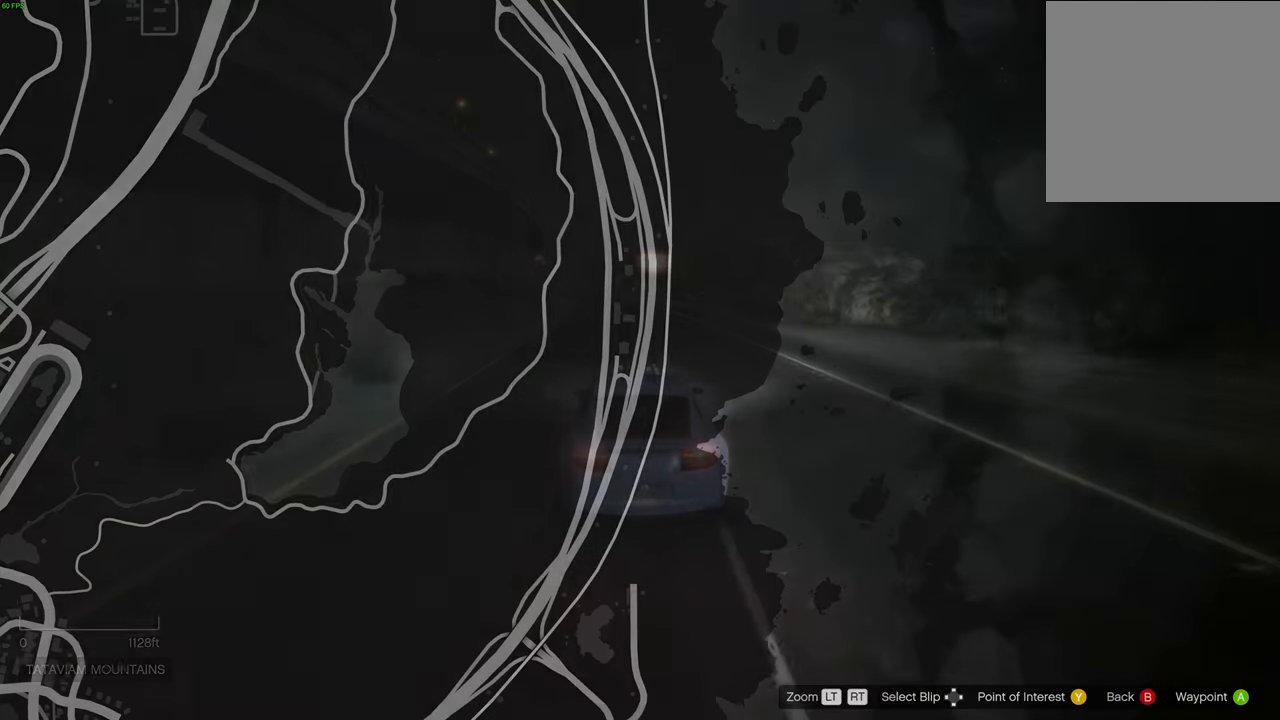
{"buttons": [], "left_stick": "center", "right_stick": "center", "events": []}
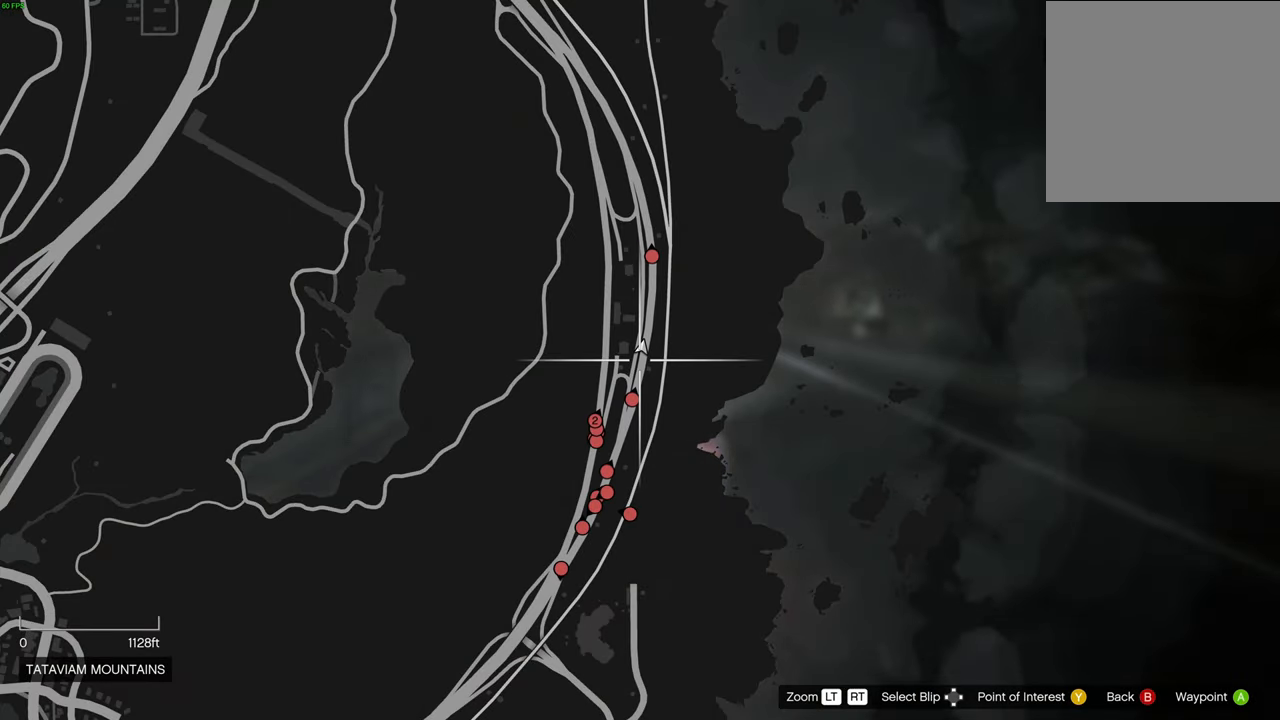
{"buttons": [], "left_stick": "center", "right_stick": "center", "events": [[67, "left_stick", "up"], [150, "L2", "down"], [417, "B", "down"], [417, "L2", "up"], [450, "B", "up"], [467, "left_stick", "center"]]}
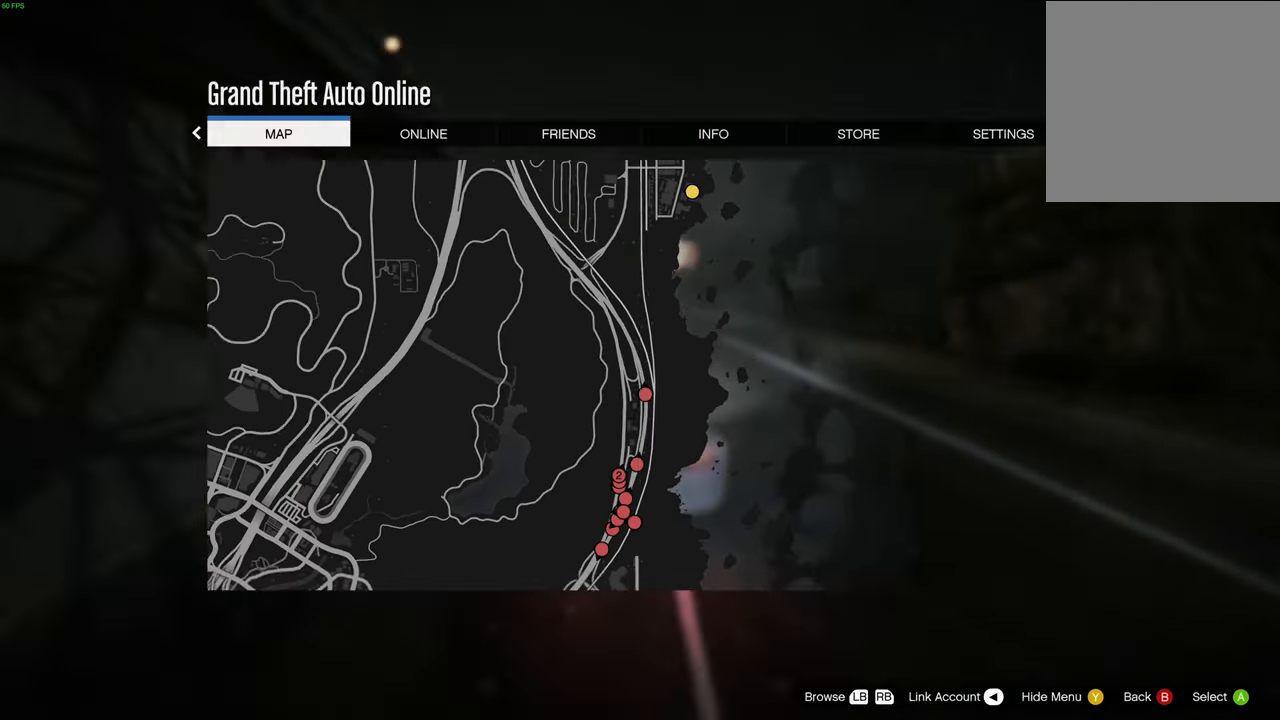
{"buttons": ["R2"], "left_stick": "up-left", "right_stick": "center", "events": [[17, "B", "down"], [84, "B", "up"], [184, "R2", "down"], [217, "left_stick", "up-left"], [334, "left_stick", "center"], [417, "left_stick", "up-left"]]}
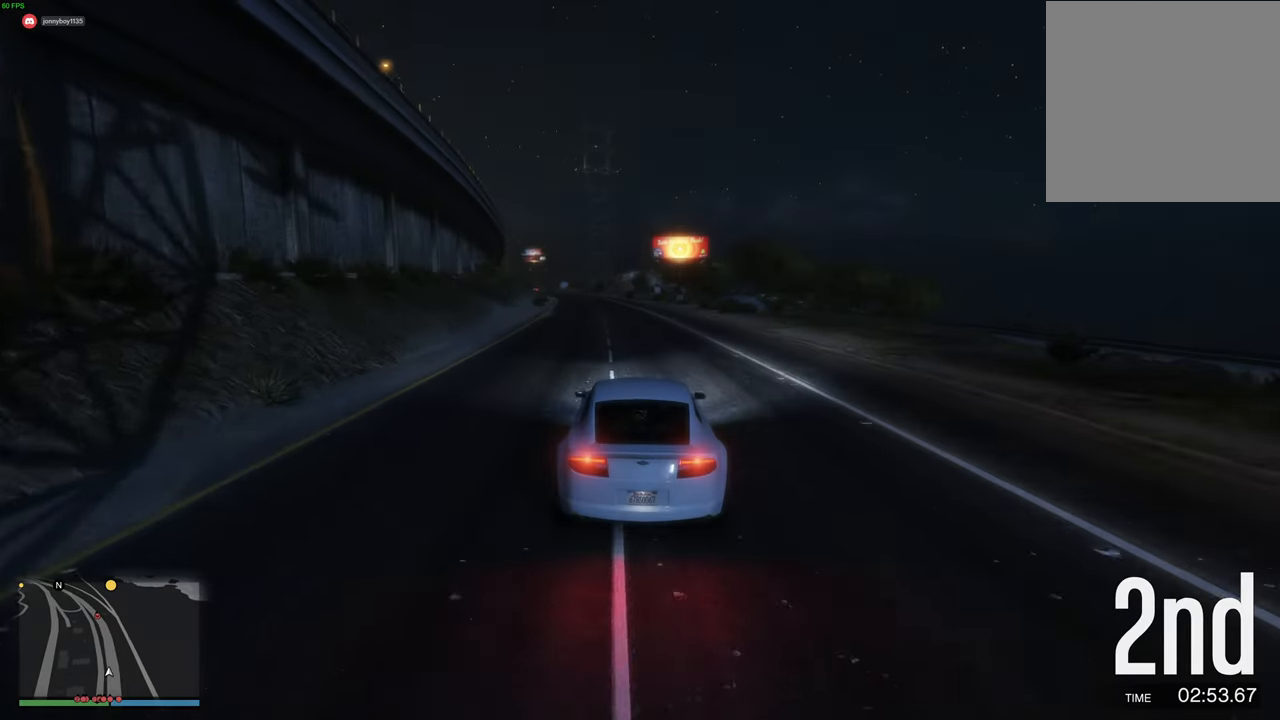
{"buttons": ["R2"], "left_stick": "center", "right_stick": "center", "events": [[17, "left_stick", "center"], [284, "left_stick", "up-left"], [384, "left_stick", "center"]]}